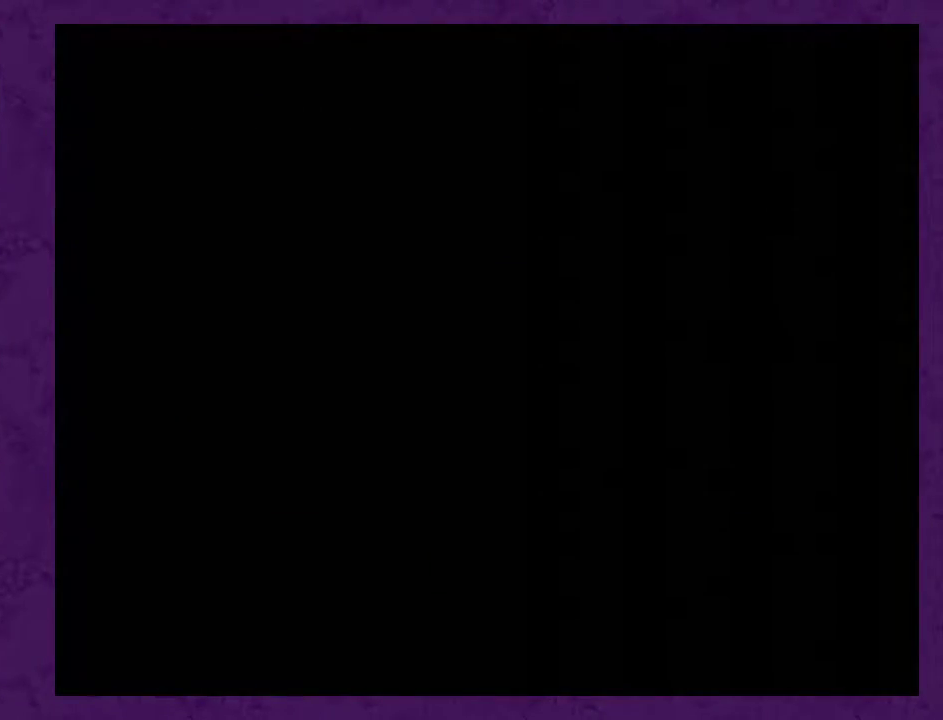
Gameplay with a controller (Nintendo layout); each line is a JSON object with the inputs held at the frame after it. "events" lists button and stick changes between this image and that frame as [ms after this image, input, new state], when the widget could be followed in between. Not read: L3 R3.
{"buttons": ["DPAD_RIGHT", "START"], "events": [[33, "DPAD_RIGHT", "down"], [33, "START", "down"], [83, "START", "up"], [217, "START", "down"], [283, "START", "up"], [367, "START", "down"]]}
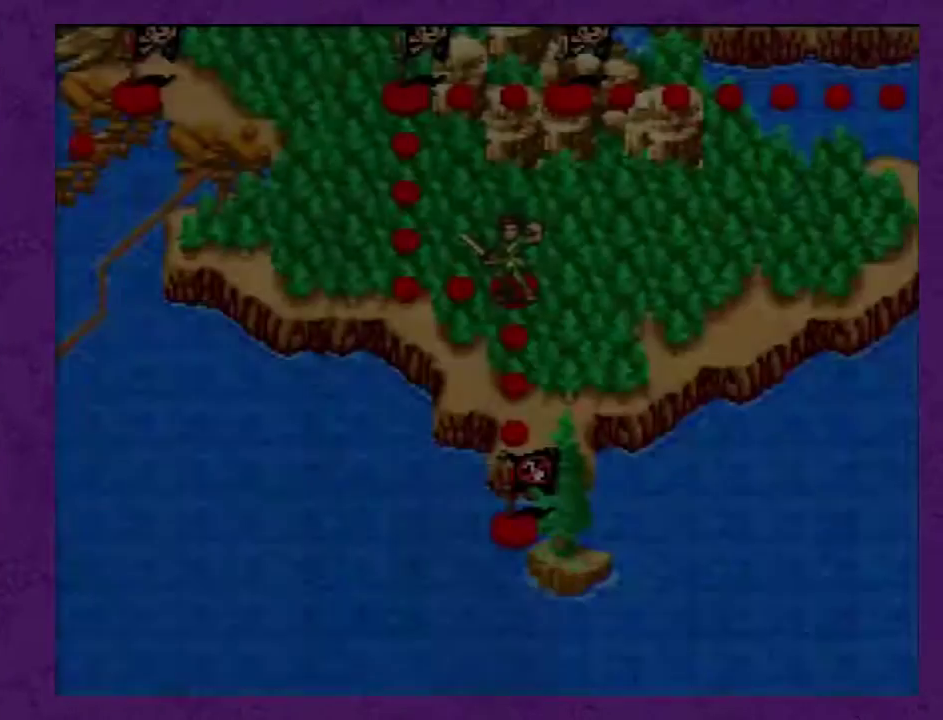
{"buttons": ["DPAD_RIGHT"], "events": [[117, "START", "up"], [217, "START", "down"], [283, "START", "up"], [367, "START", "down"], [433, "START", "up"]]}
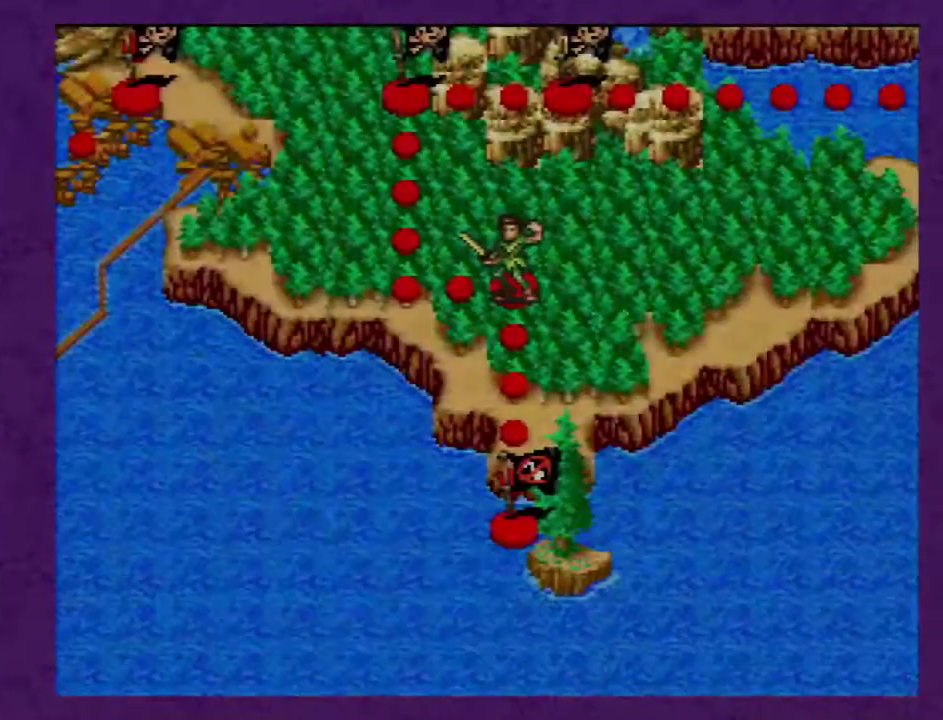
{"buttons": ["DPAD_RIGHT"], "events": []}
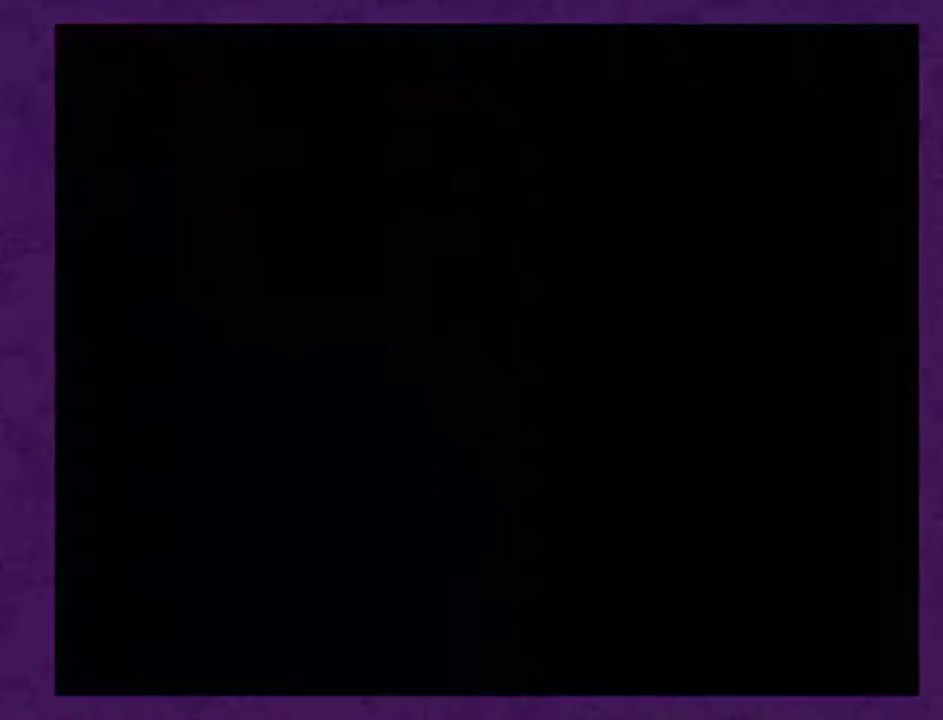
{"buttons": ["DPAD_RIGHT"], "events": []}
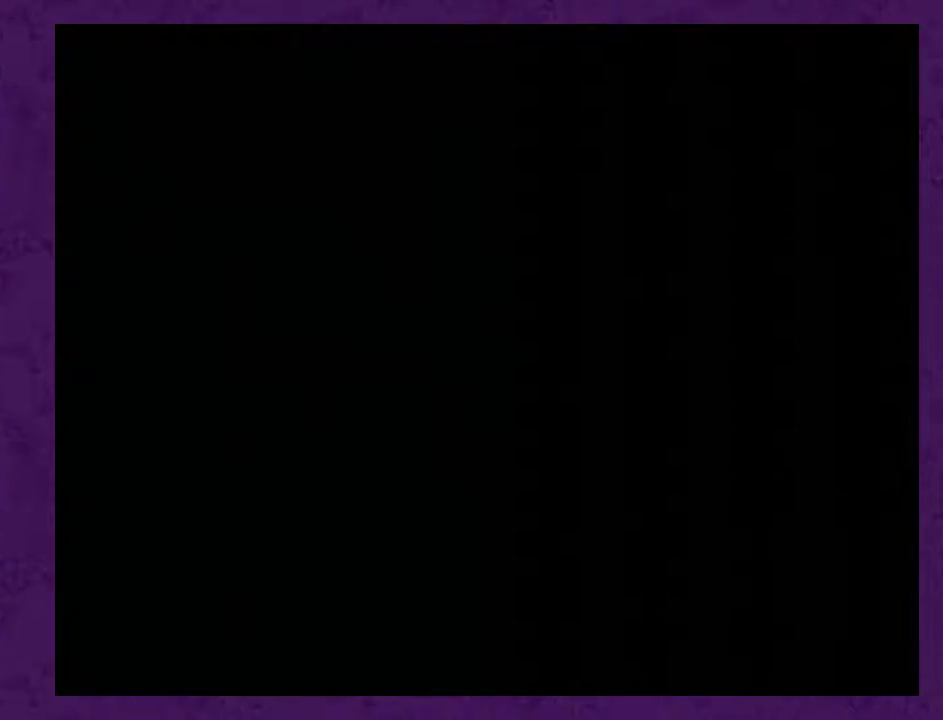
{"buttons": ["DPAD_RIGHT"], "events": []}
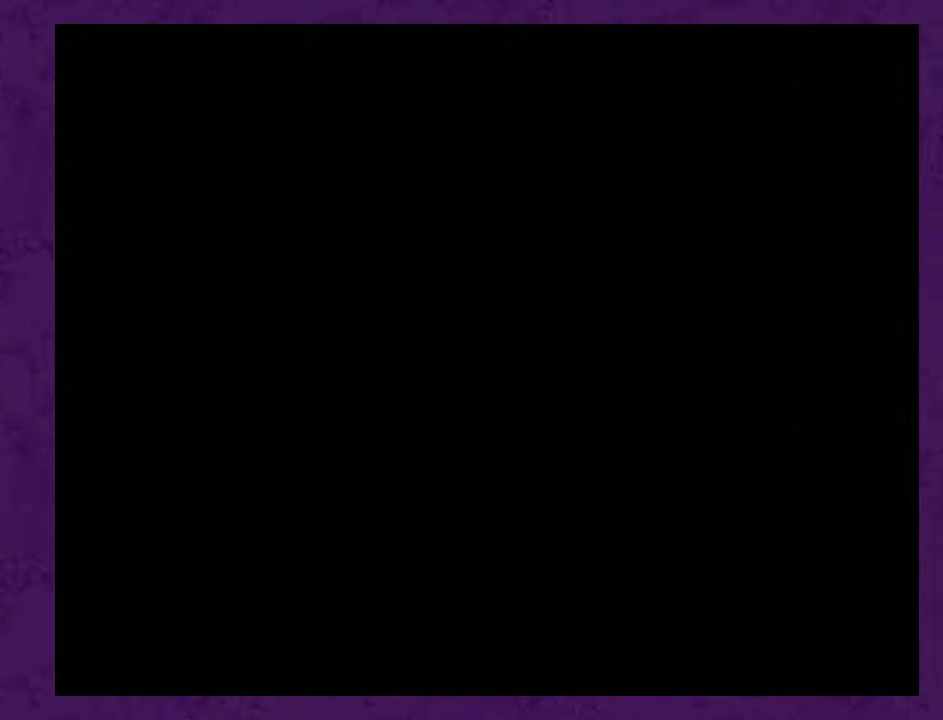
{"buttons": ["DPAD_RIGHT"], "events": []}
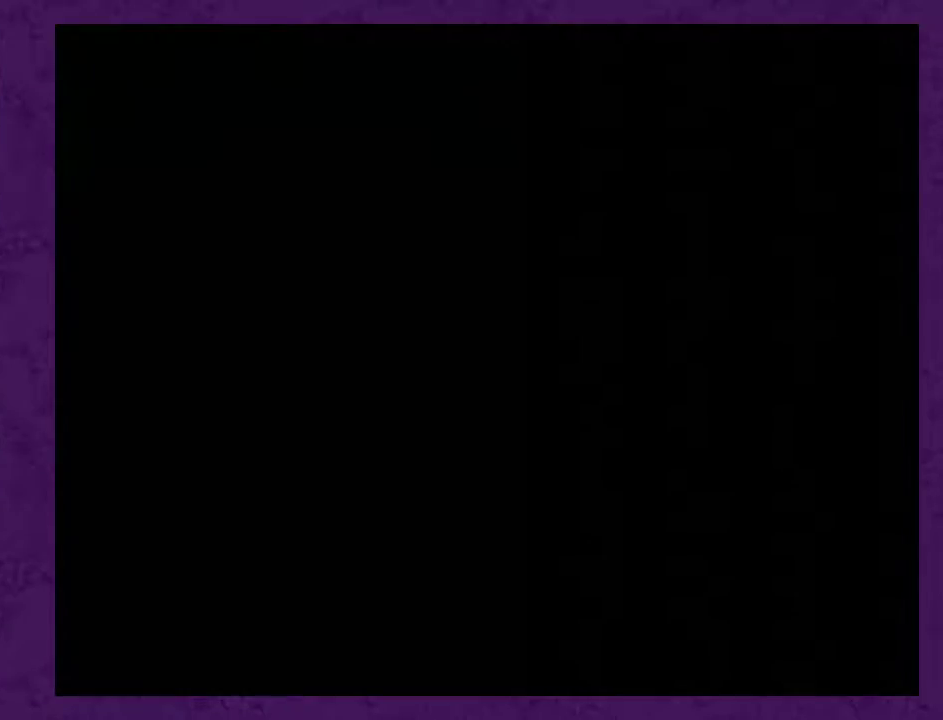
{"buttons": ["DPAD_RIGHT"], "events": []}
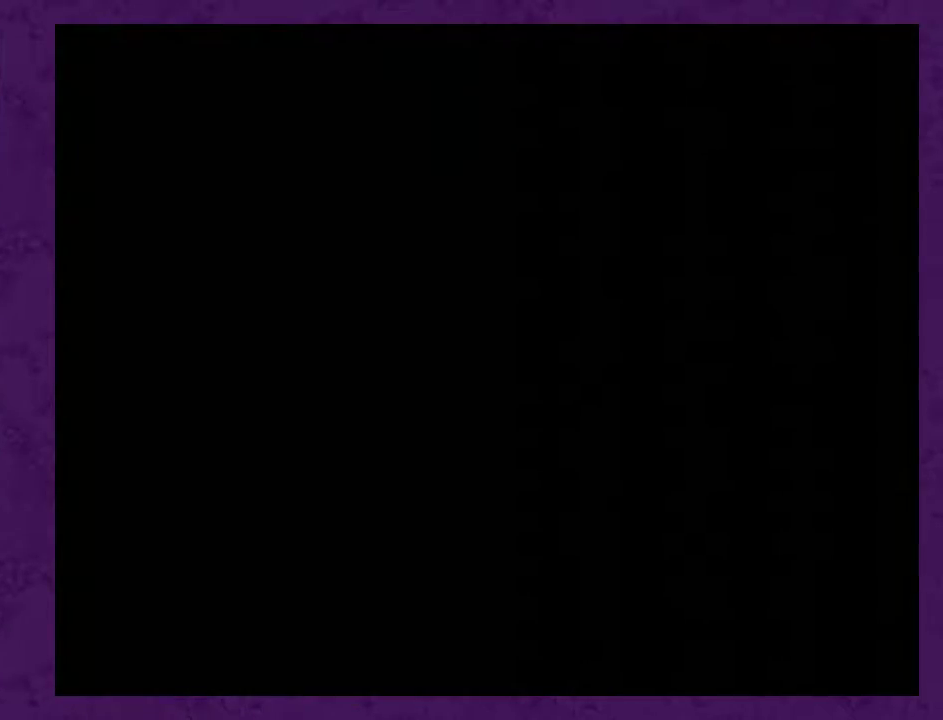
{"buttons": ["Y", "DPAD_RIGHT"], "events": [[500, "Y", "down"]]}
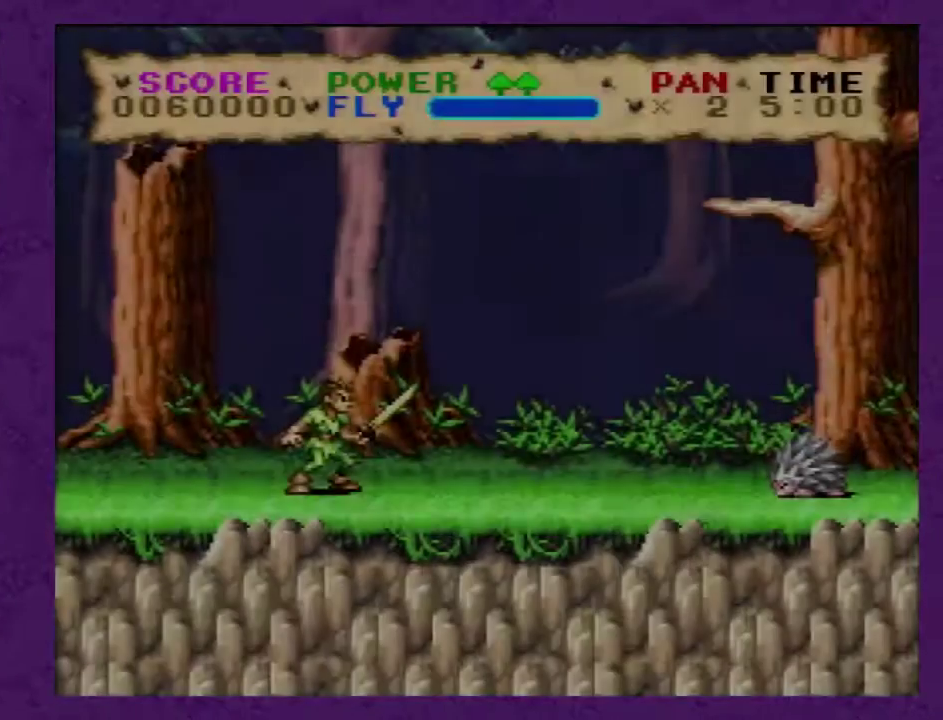
{"buttons": ["Y", "DPAD_RIGHT"], "events": []}
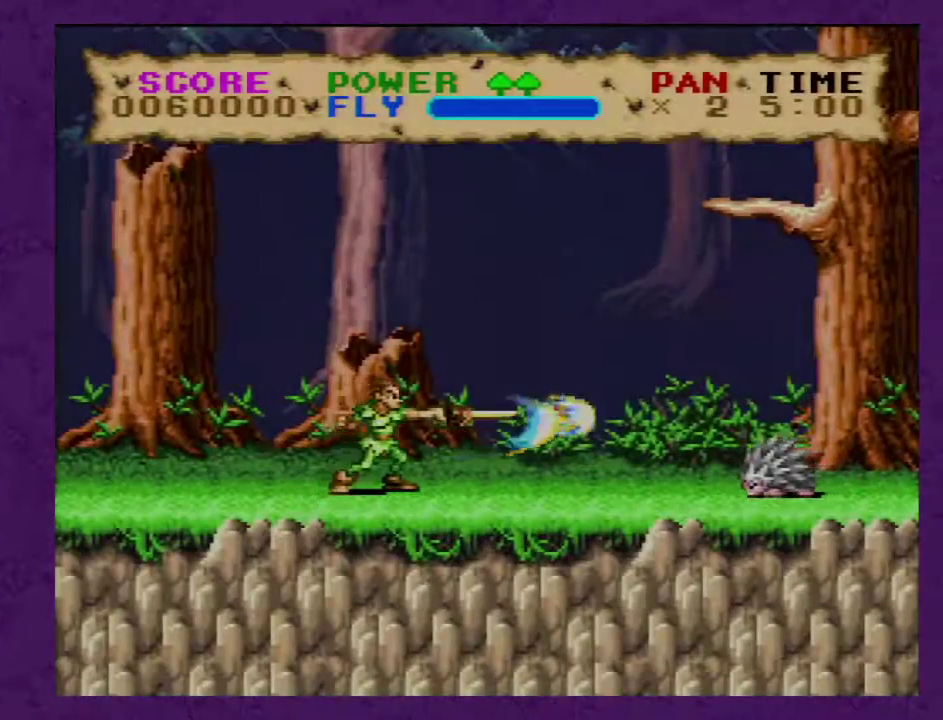
{"buttons": ["Y", "DPAD_RIGHT"], "events": []}
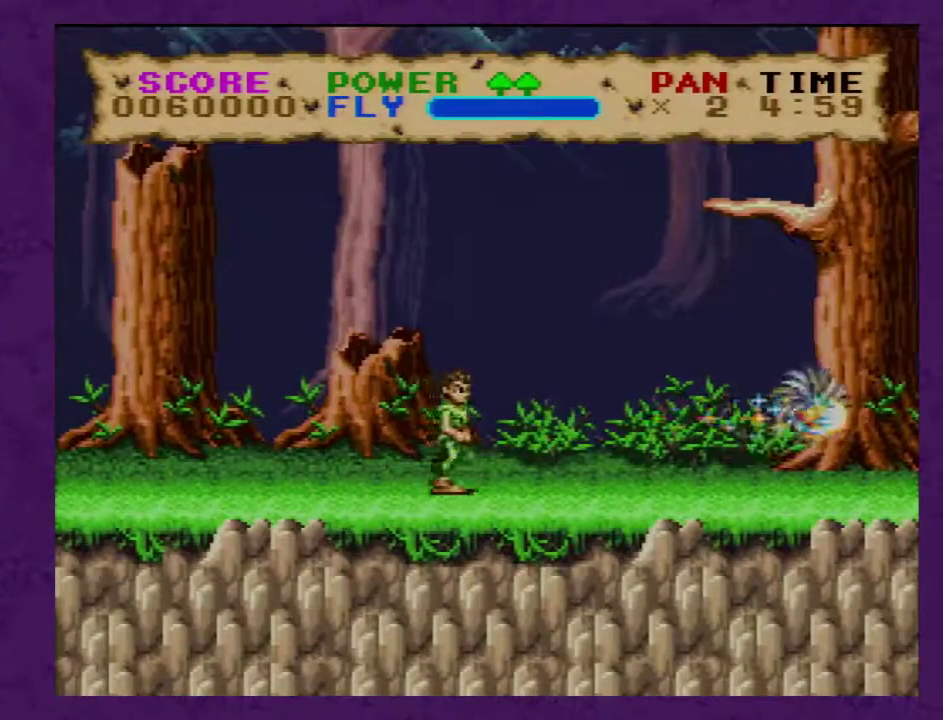
{"buttons": ["Y", "DPAD_RIGHT"], "events": []}
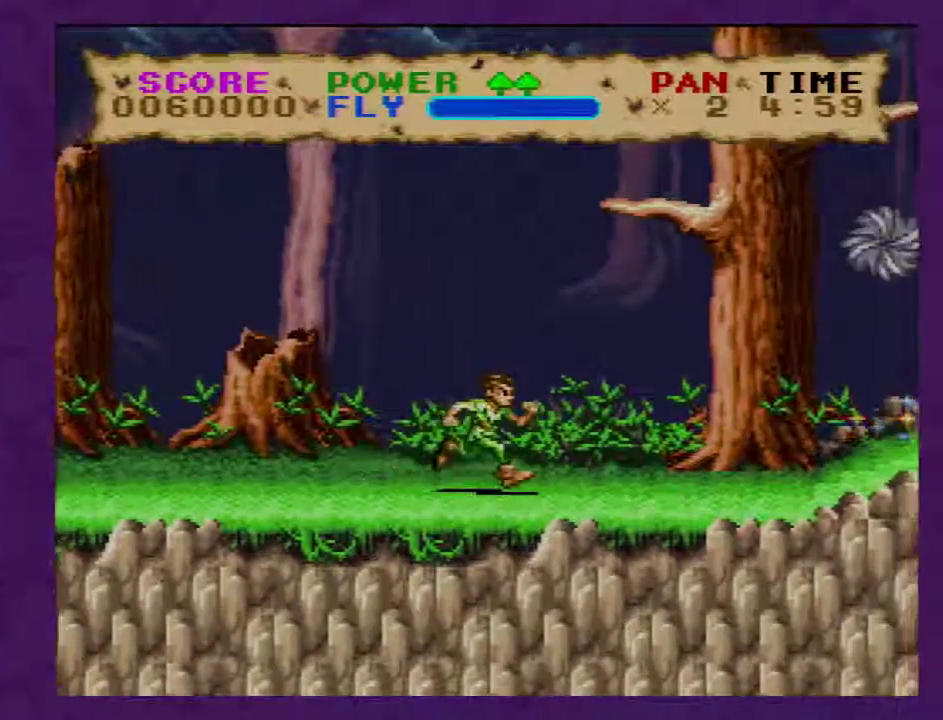
{"buttons": ["B", "DPAD_RIGHT"], "events": [[300, "B", "down"], [483, "Y", "up"]]}
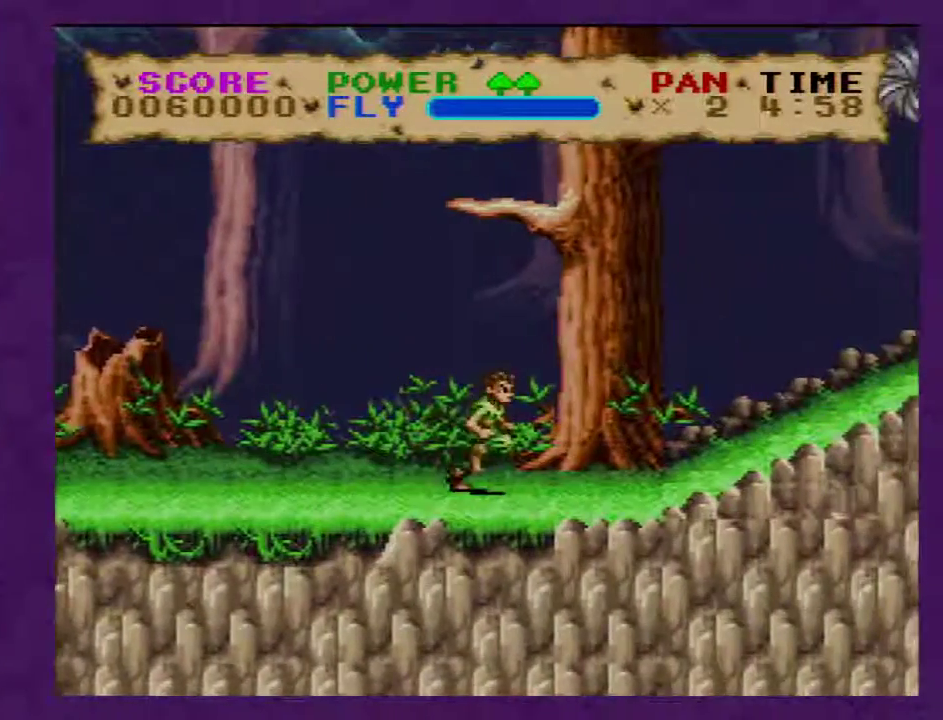
{"buttons": ["B", "Y", "DPAD_RIGHT"], "events": [[100, "Y", "down"]]}
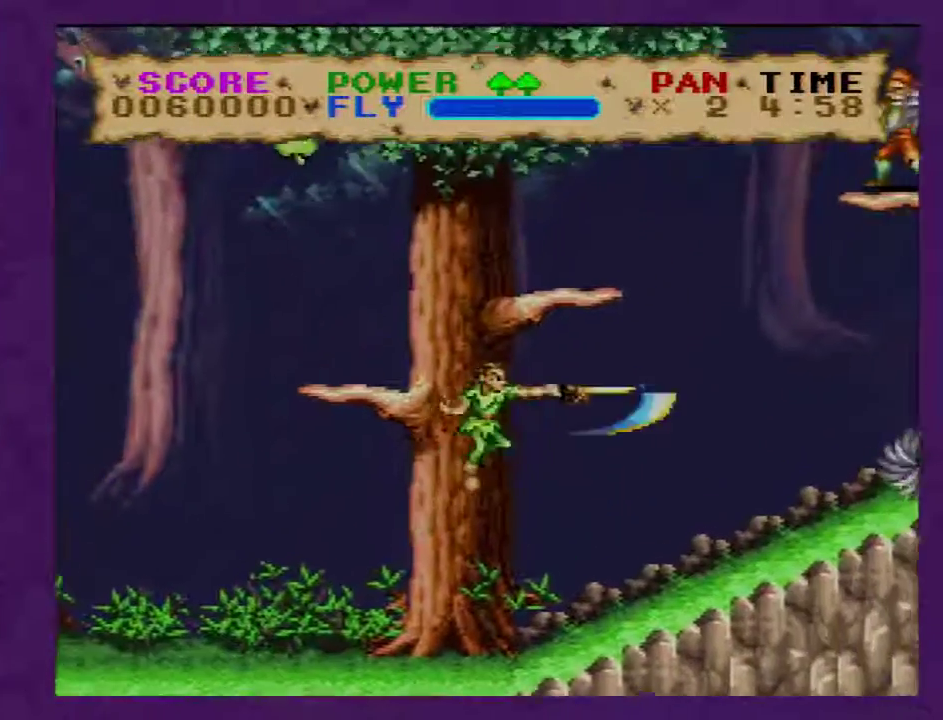
{"buttons": ["Y", "DPAD_RIGHT"], "events": [[67, "B", "up"], [283, "Y", "up"], [500, "Y", "down"]]}
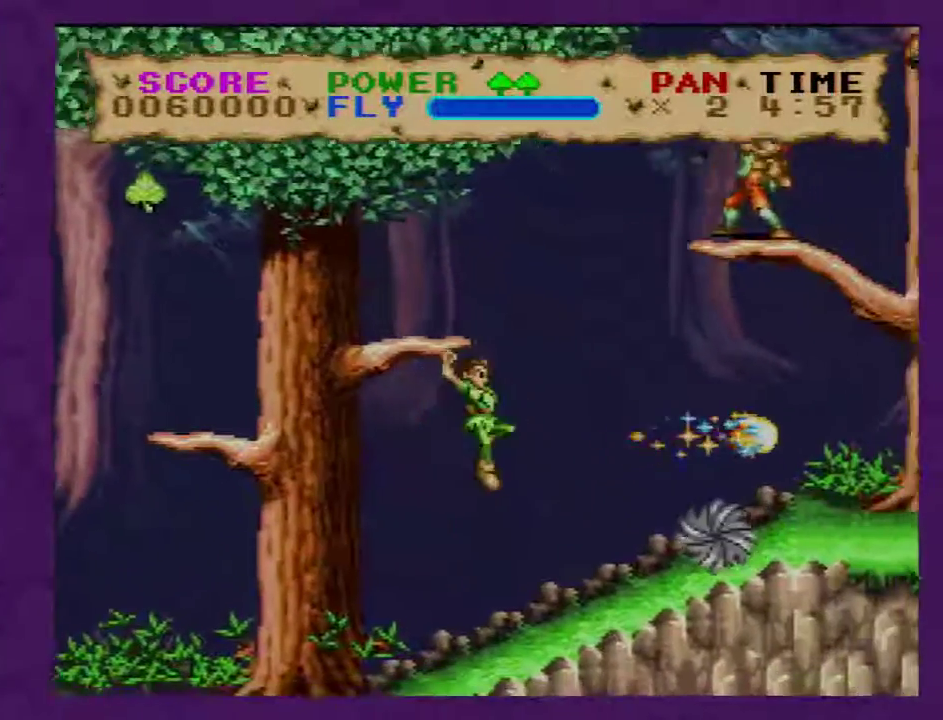
{"buttons": ["Y", "DPAD_RIGHT"], "events": []}
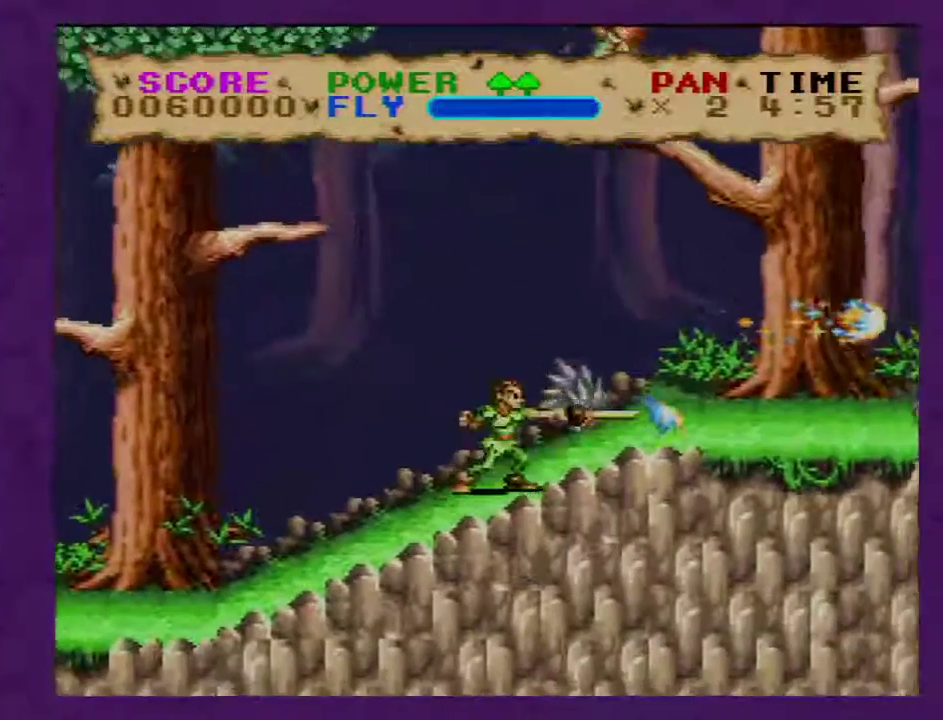
{"buttons": ["Y", "DPAD_RIGHT"], "events": []}
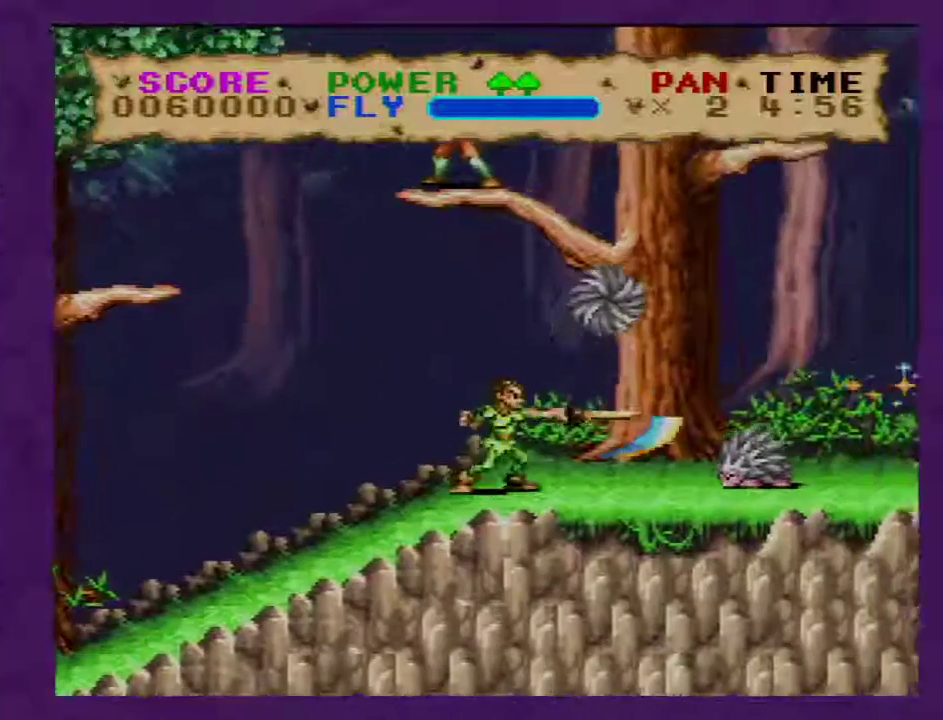
{"buttons": ["Y", "DPAD_RIGHT"], "events": []}
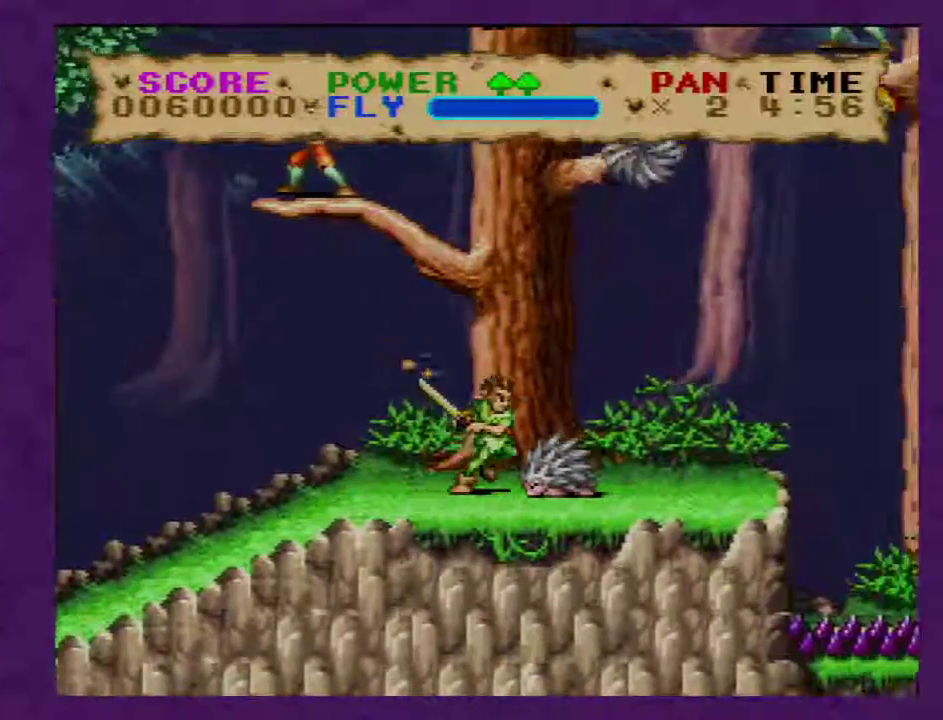
{"buttons": ["Y", "DPAD_RIGHT"], "events": []}
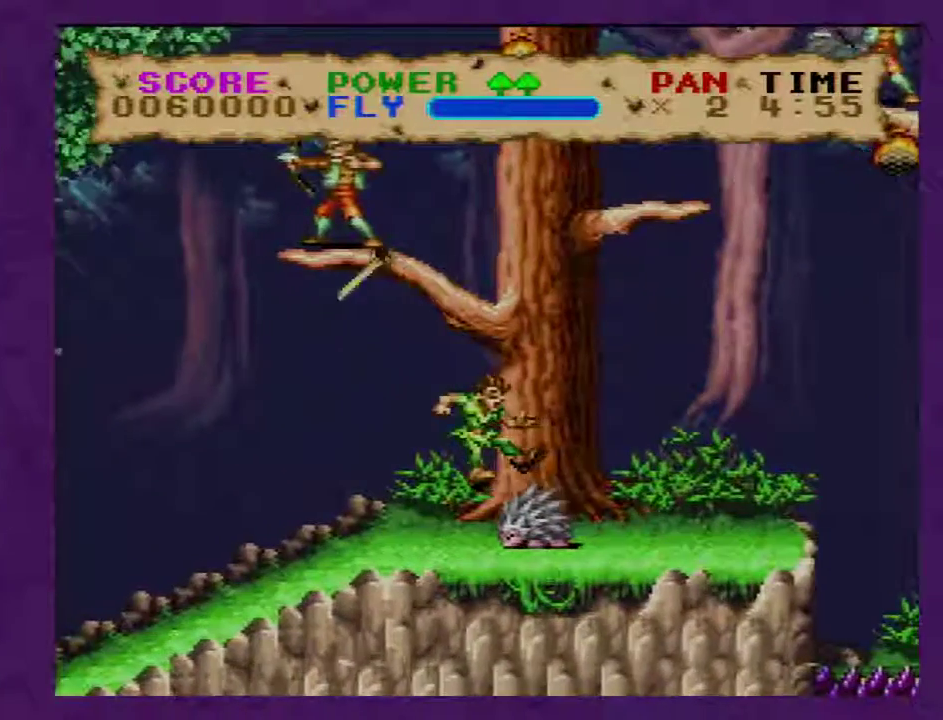
{"buttons": ["Y", "DPAD_RIGHT"], "events": []}
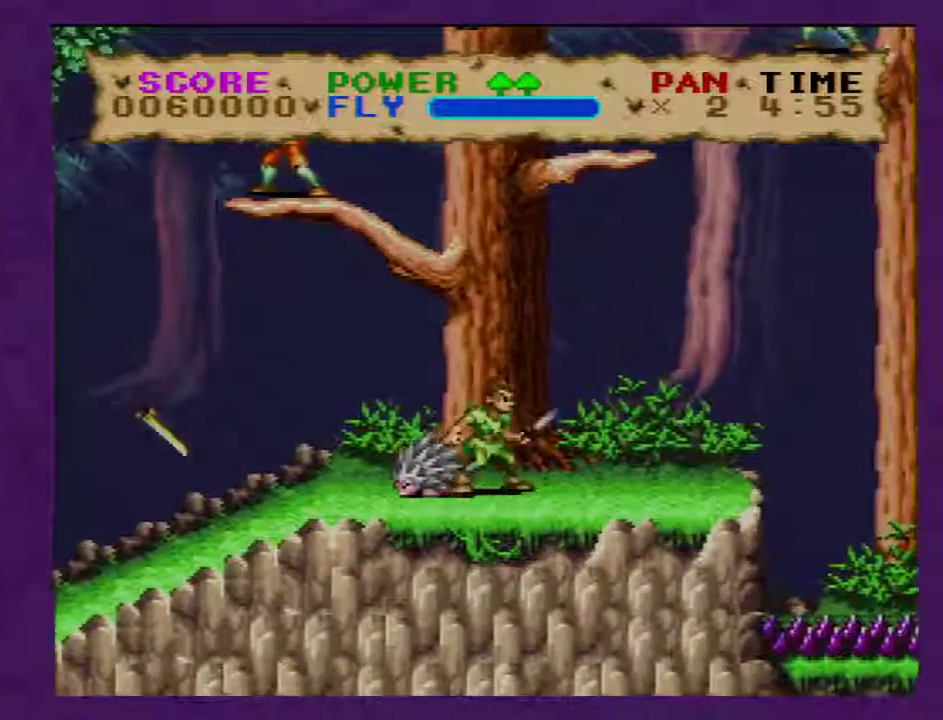
{"buttons": ["Y", "DPAD_RIGHT"], "events": []}
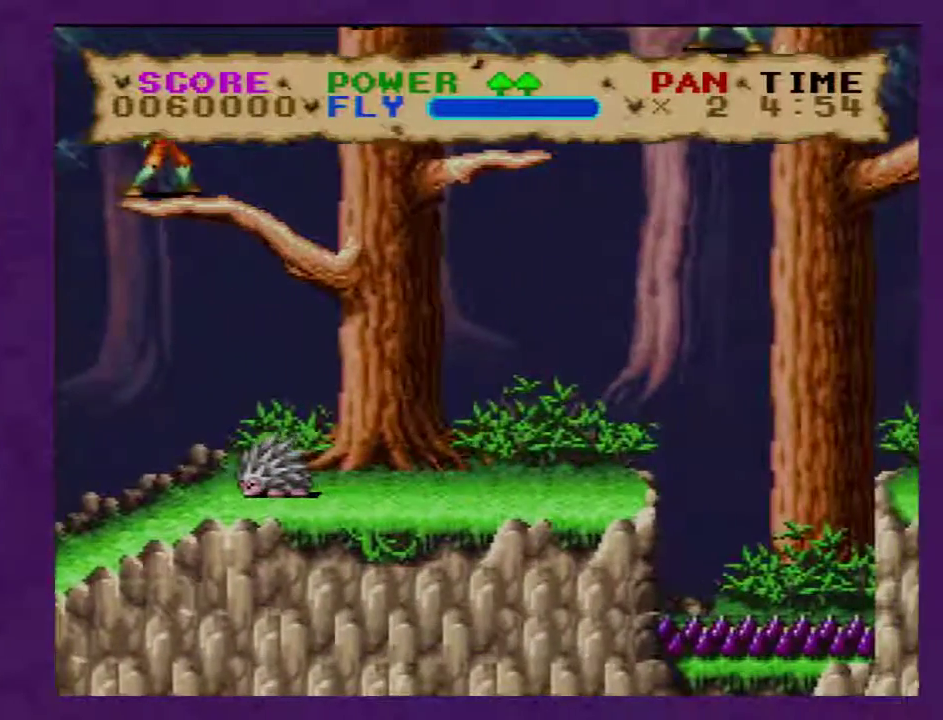
{"buttons": ["B", "Y", "DPAD_RIGHT"], "events": [[217, "B", "down"]]}
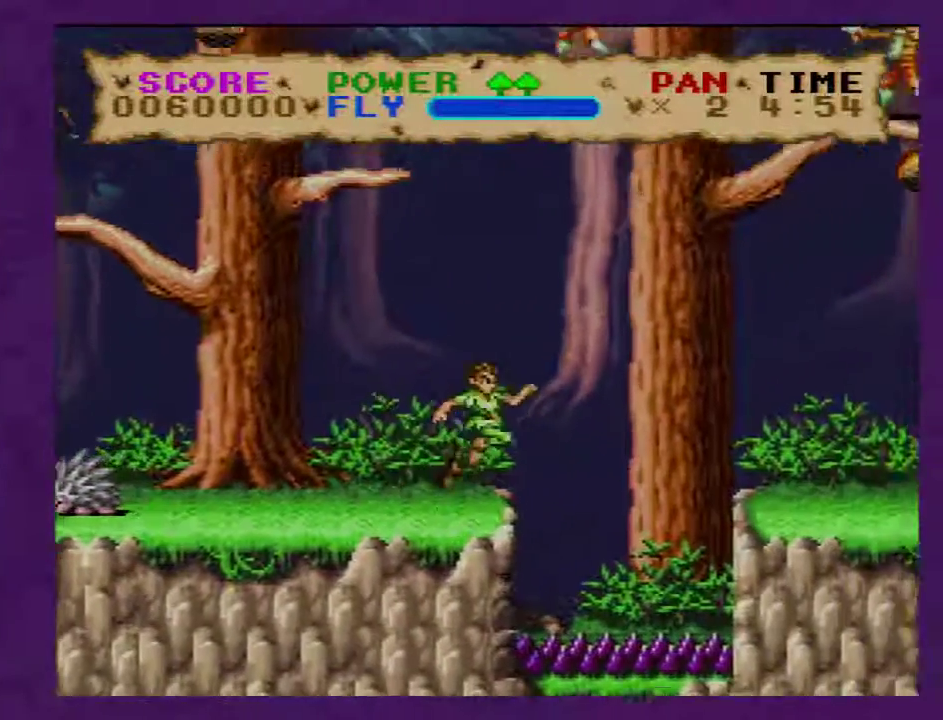
{"buttons": ["Y", "DPAD_RIGHT"], "events": [[100, "B", "up"]]}
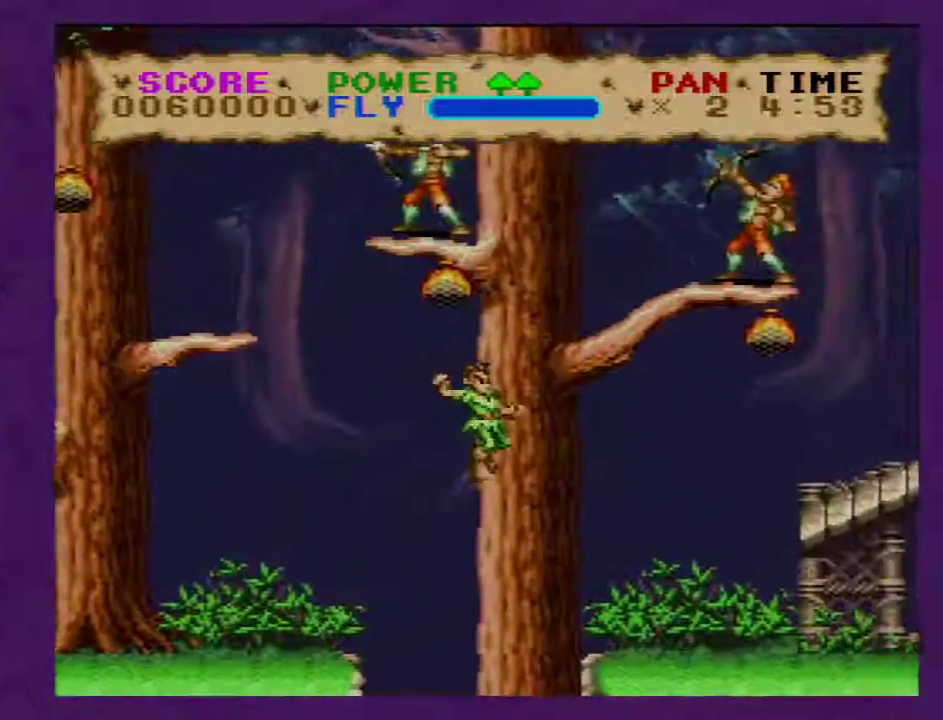
{"buttons": ["Y", "DPAD_RIGHT"], "events": []}
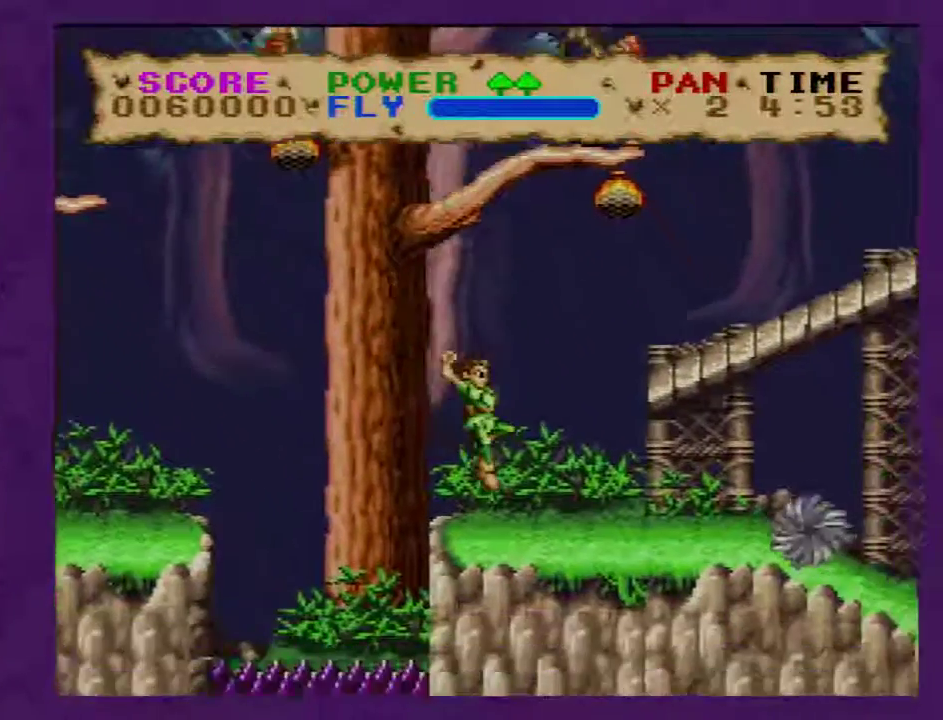
{"buttons": ["B", "Y", "DPAD_RIGHT"], "events": [[33, "B", "down"]]}
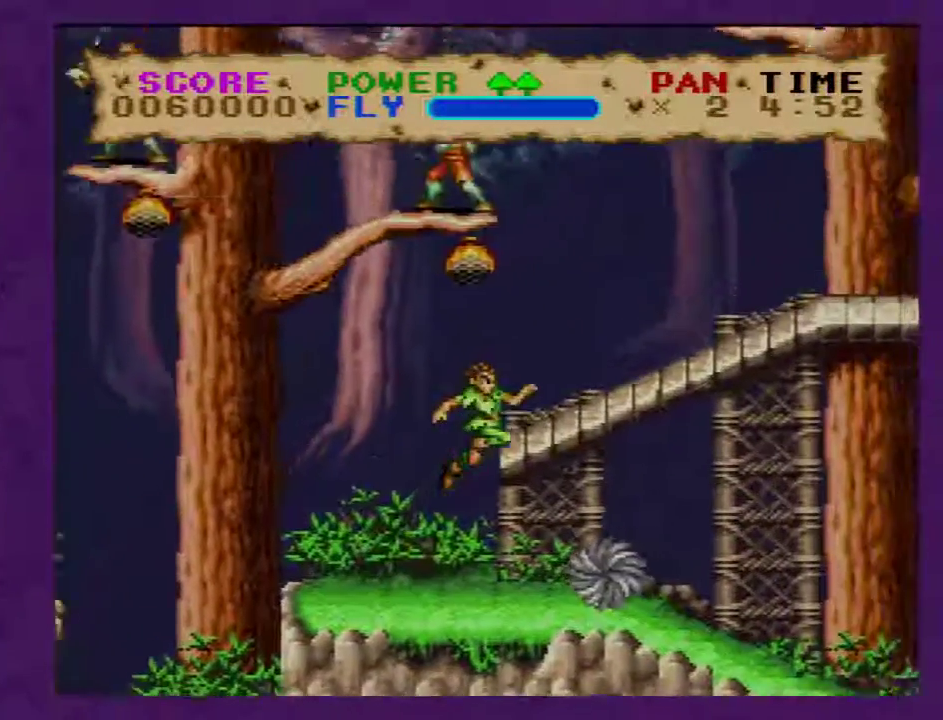
{"buttons": ["B", "Y", "DPAD_RIGHT"], "events": []}
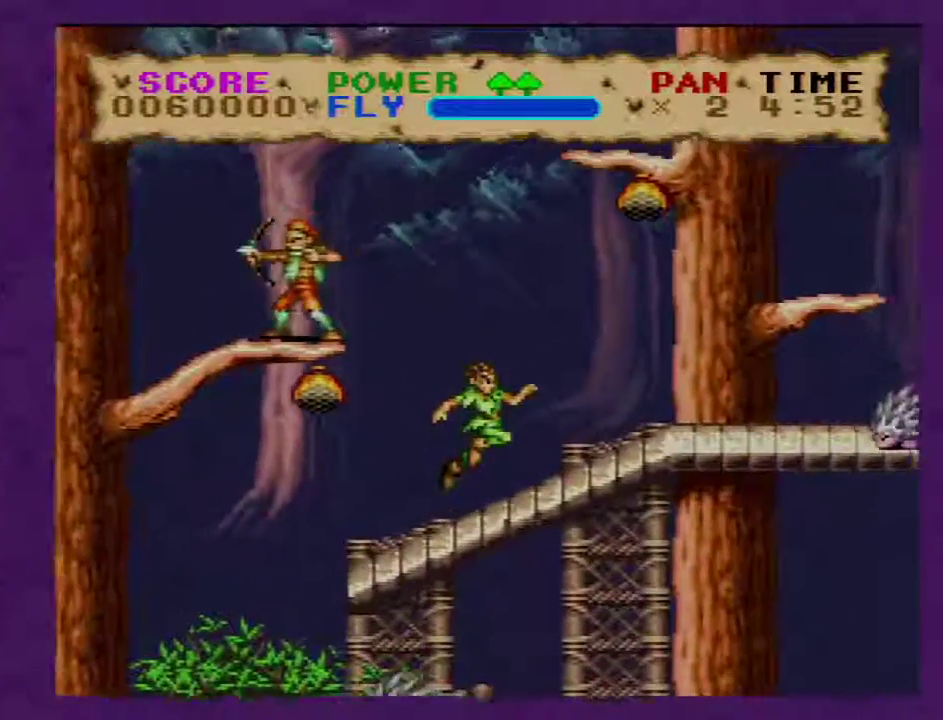
{"buttons": ["Y", "DPAD_RIGHT"], "events": [[33, "B", "up"]]}
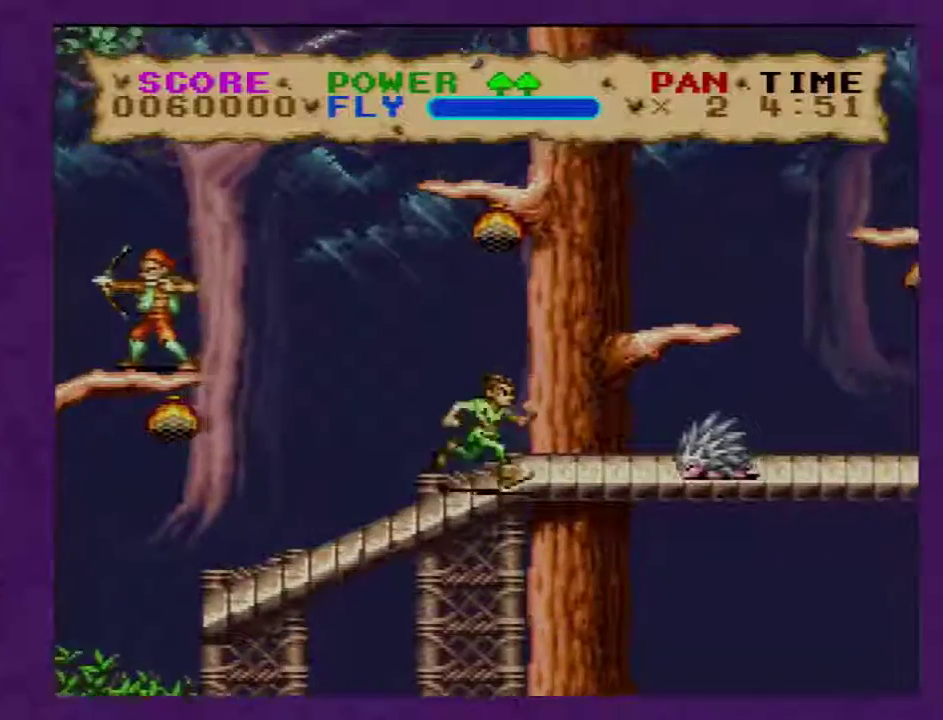
{"buttons": ["Y", "DPAD_RIGHT"], "events": []}
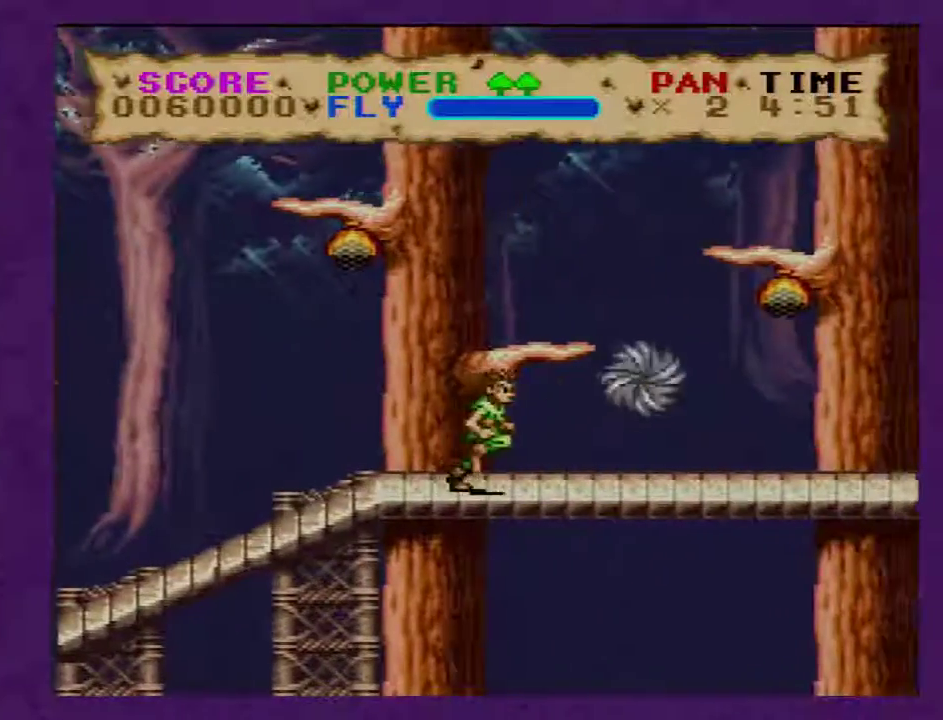
{"buttons": ["Y", "DPAD_RIGHT"], "events": []}
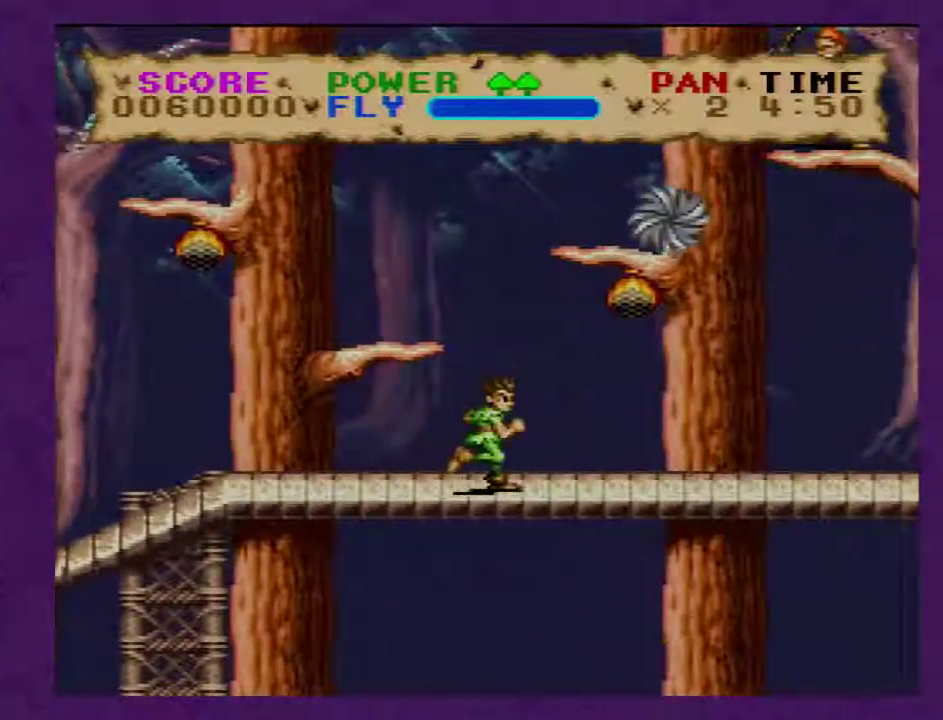
{"buttons": ["Y", "DPAD_RIGHT"], "events": []}